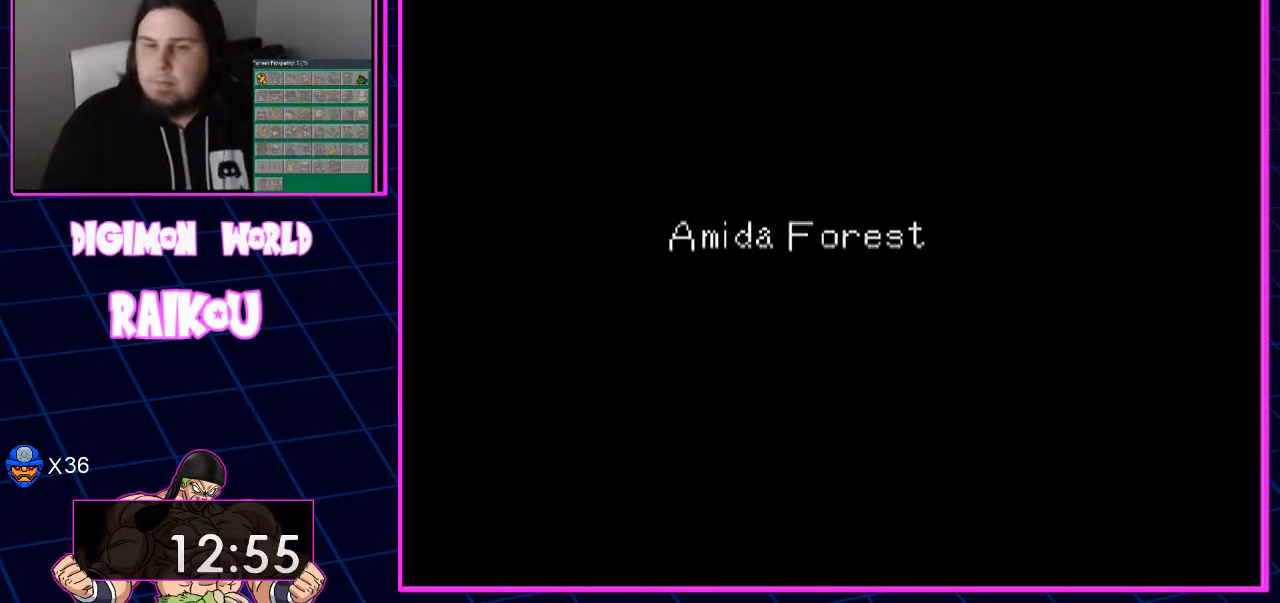
Gameplay with a controller (PlayStation layout); each line is a JSON object with the inputs held at the frame after it. "events" lists button and stick changes between this image and that frame as [ms after this image, input, new state], when the widget could be followed in between. Not read: DPAD_UP.
{"buttons": ["DPAD_RIGHT"], "left_stick": "center", "right_stick": "center", "events": []}
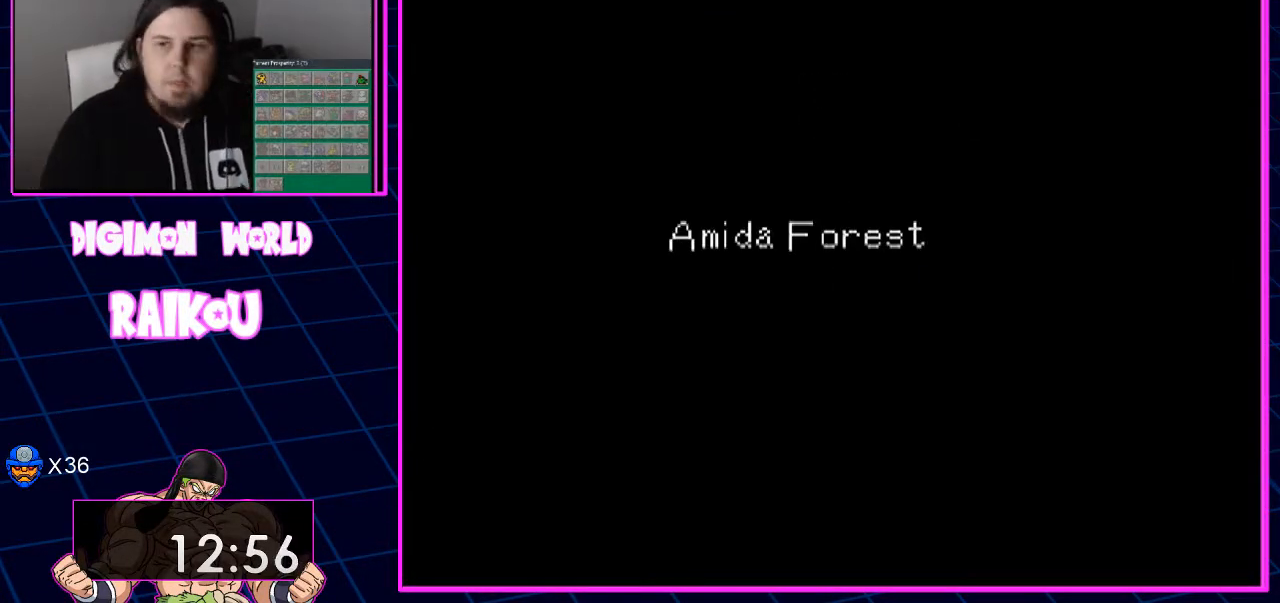
{"buttons": ["DPAD_RIGHT"], "left_stick": "center", "right_stick": "center", "events": []}
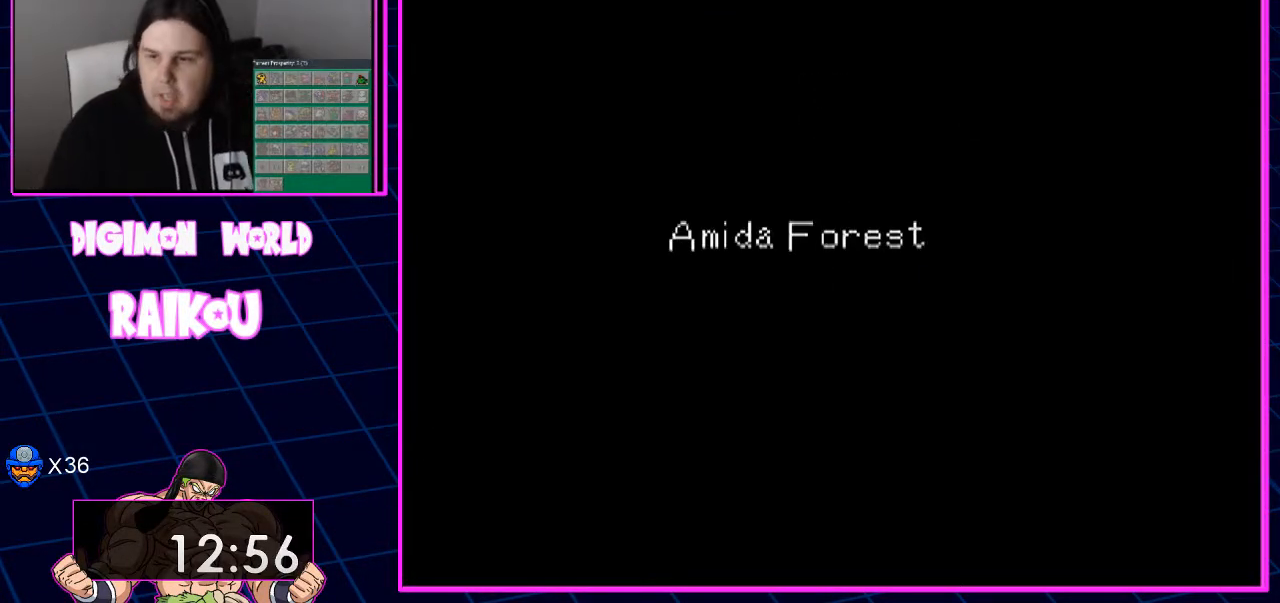
{"buttons": ["DPAD_RIGHT"], "left_stick": "center", "right_stick": "center", "events": []}
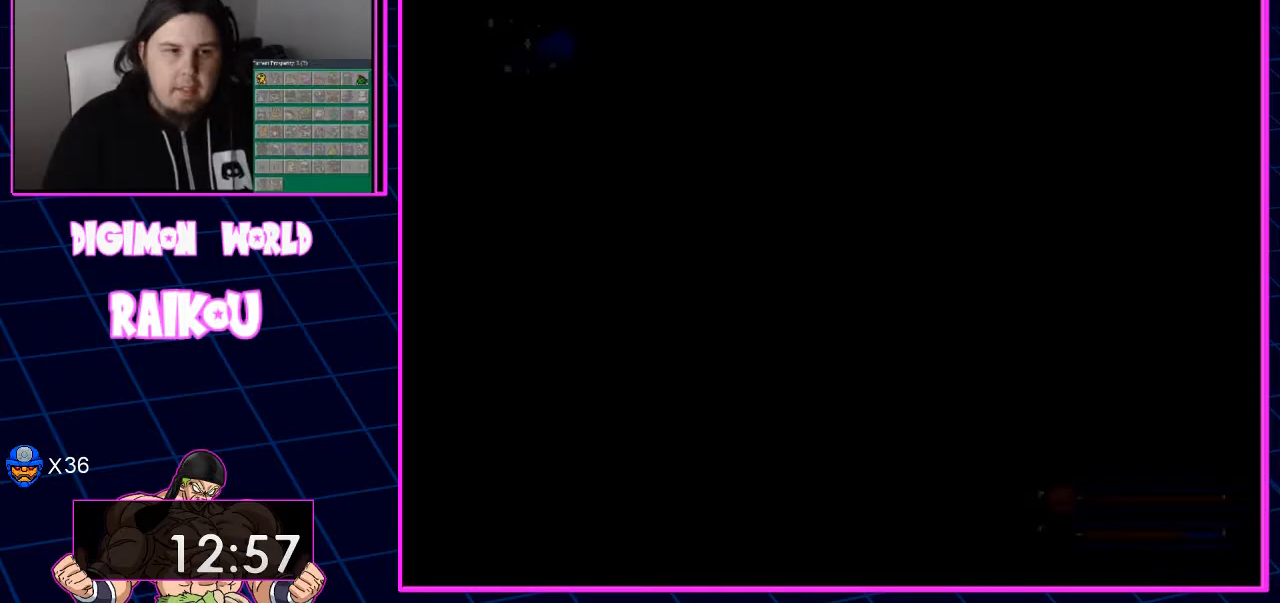
{"buttons": ["DPAD_RIGHT"], "left_stick": "center", "right_stick": "center", "events": []}
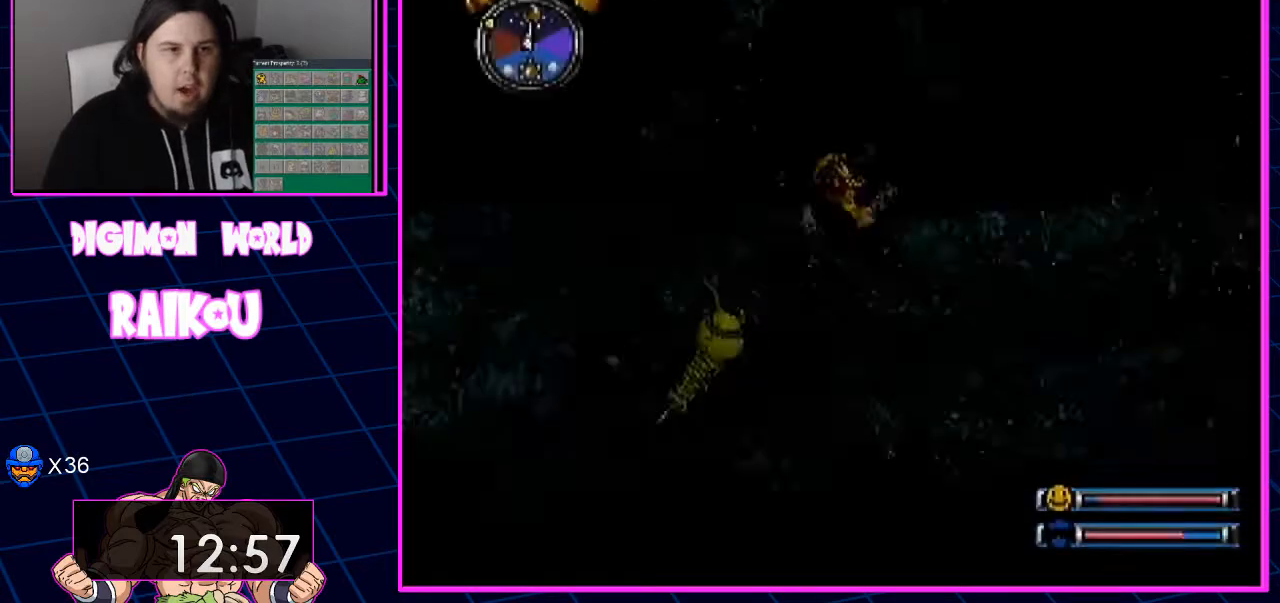
{"buttons": ["DPAD_RIGHT"], "left_stick": "center", "right_stick": "center", "events": []}
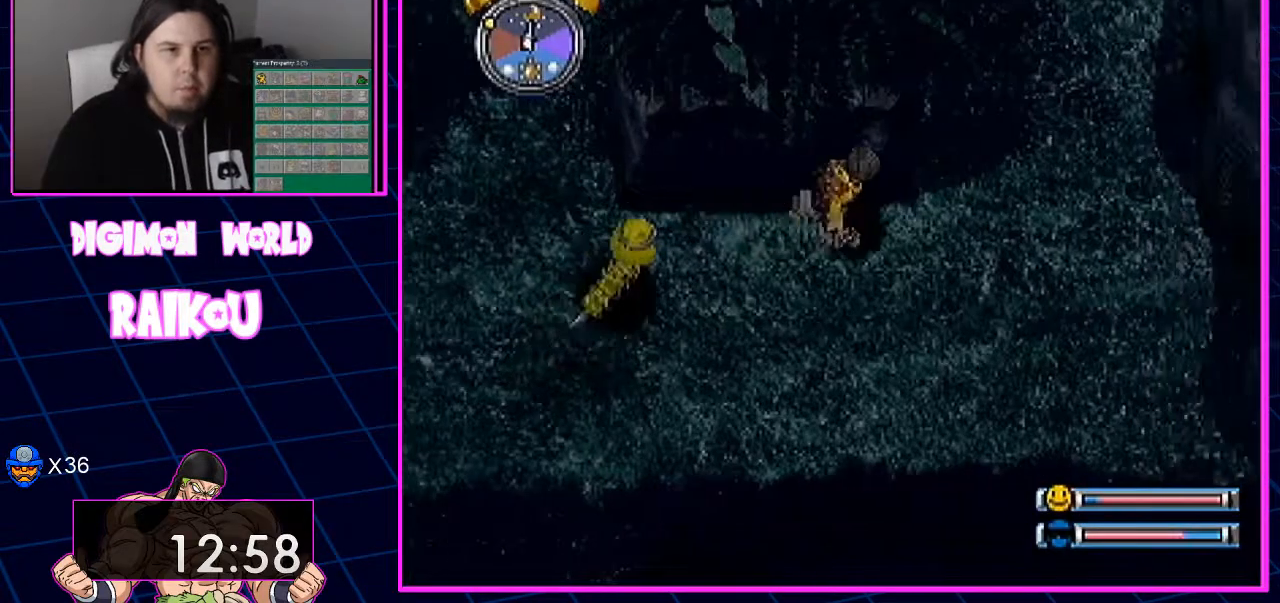
{"buttons": [], "left_stick": "center", "right_stick": "center", "events": [[283, "DPAD_RIGHT", "up"]]}
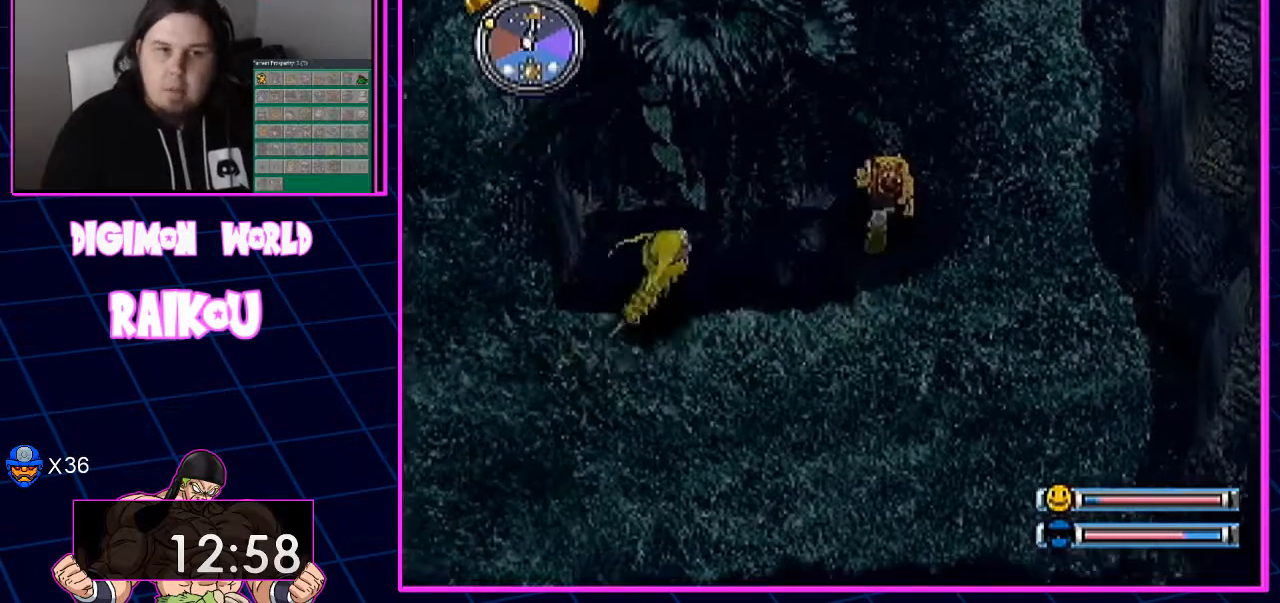
{"buttons": [], "left_stick": "center", "right_stick": "center", "events": []}
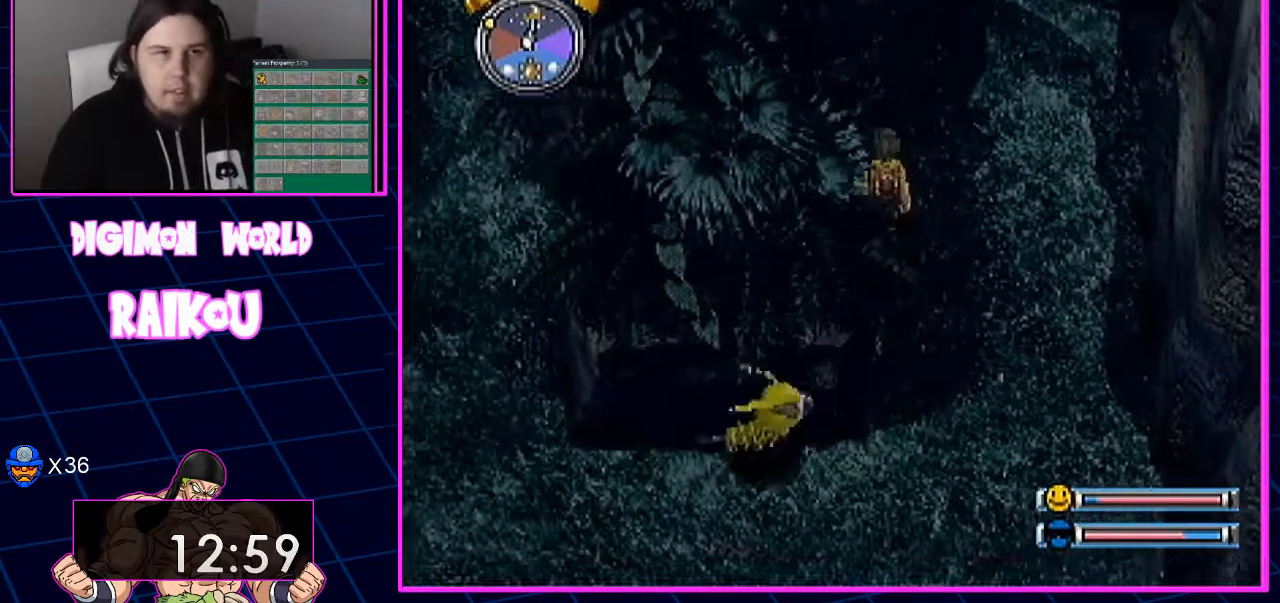
{"buttons": [], "left_stick": "center", "right_stick": "center", "events": []}
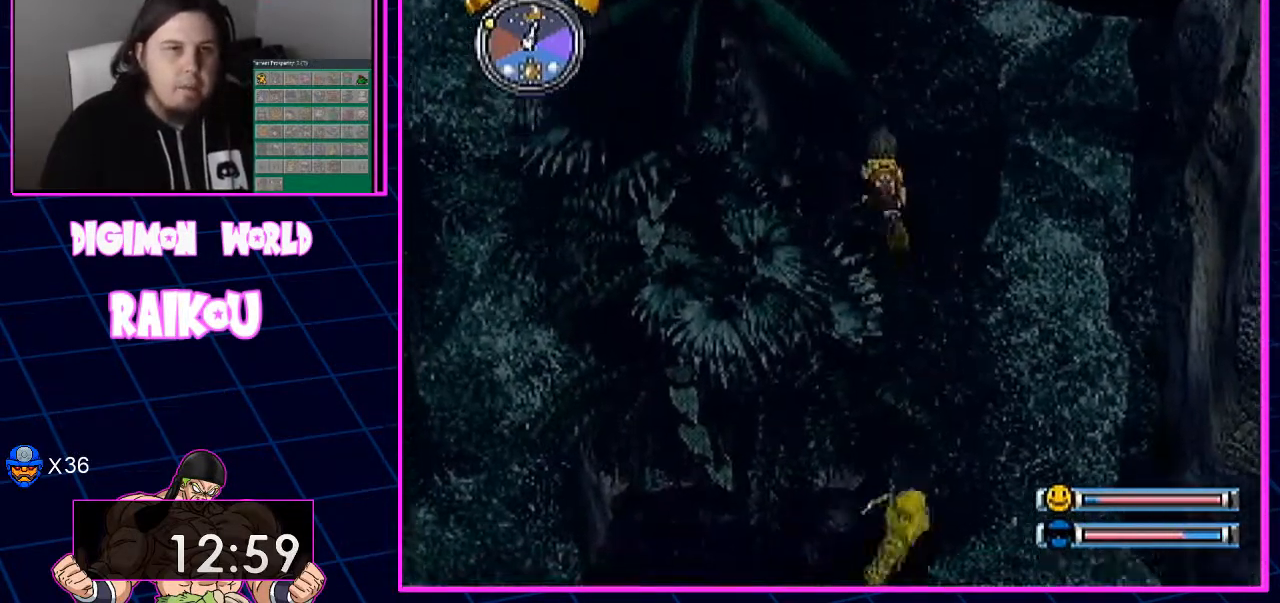
{"buttons": [], "left_stick": "center", "right_stick": "center", "events": []}